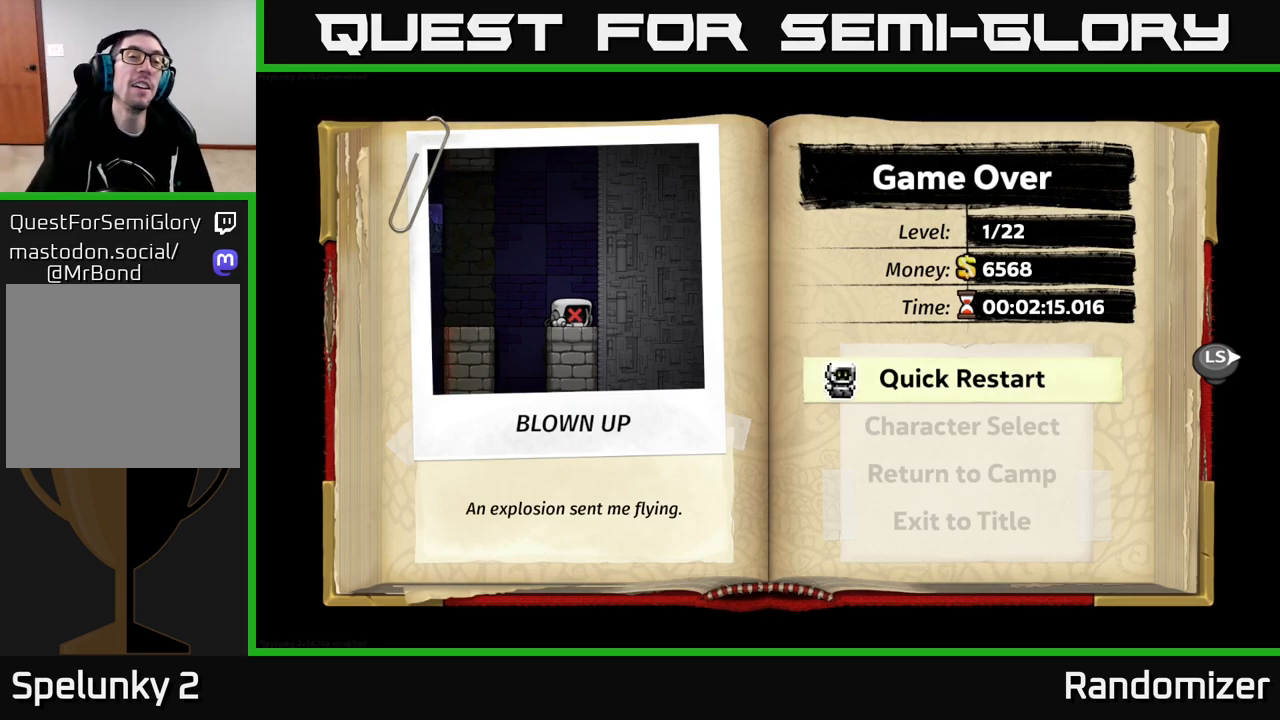
Gameplay with a controller (Xbox layout); each line is a JSON object with the inputs held at the frame after it. "events" lists button and stick changes between this image and that frame as [ms after this image, input, new state], when the widget could be followed in between.
{"buttons": [], "left_stick": "center", "right_stick": "center", "events": [[217, "A", "down"], [367, "A", "up"]]}
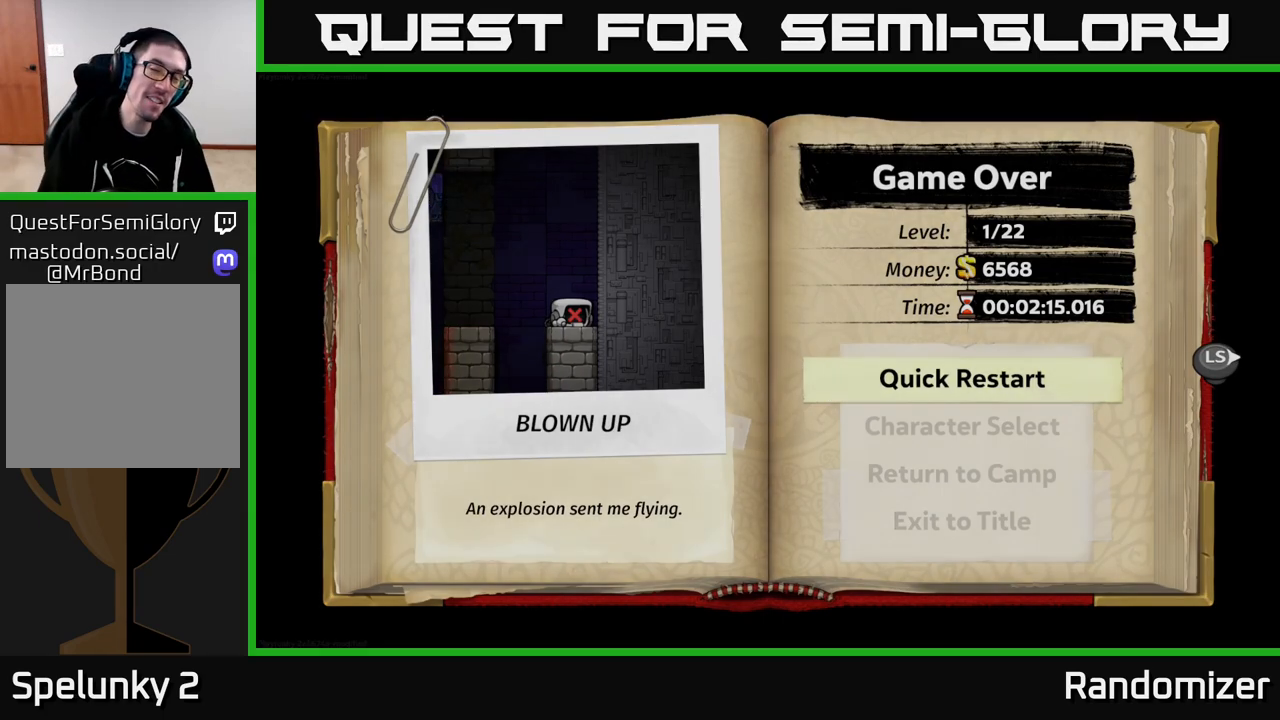
{"buttons": [], "left_stick": "center", "right_stick": "center", "events": []}
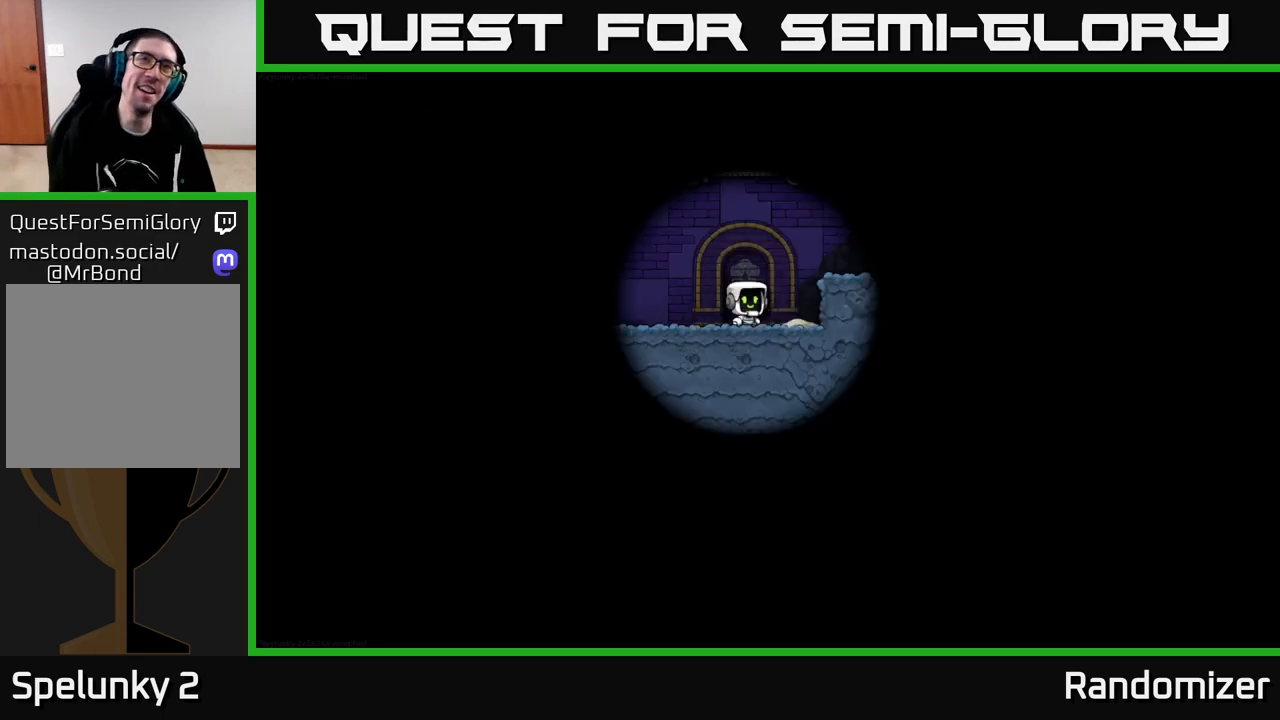
{"buttons": [], "left_stick": "center", "right_stick": "center", "events": []}
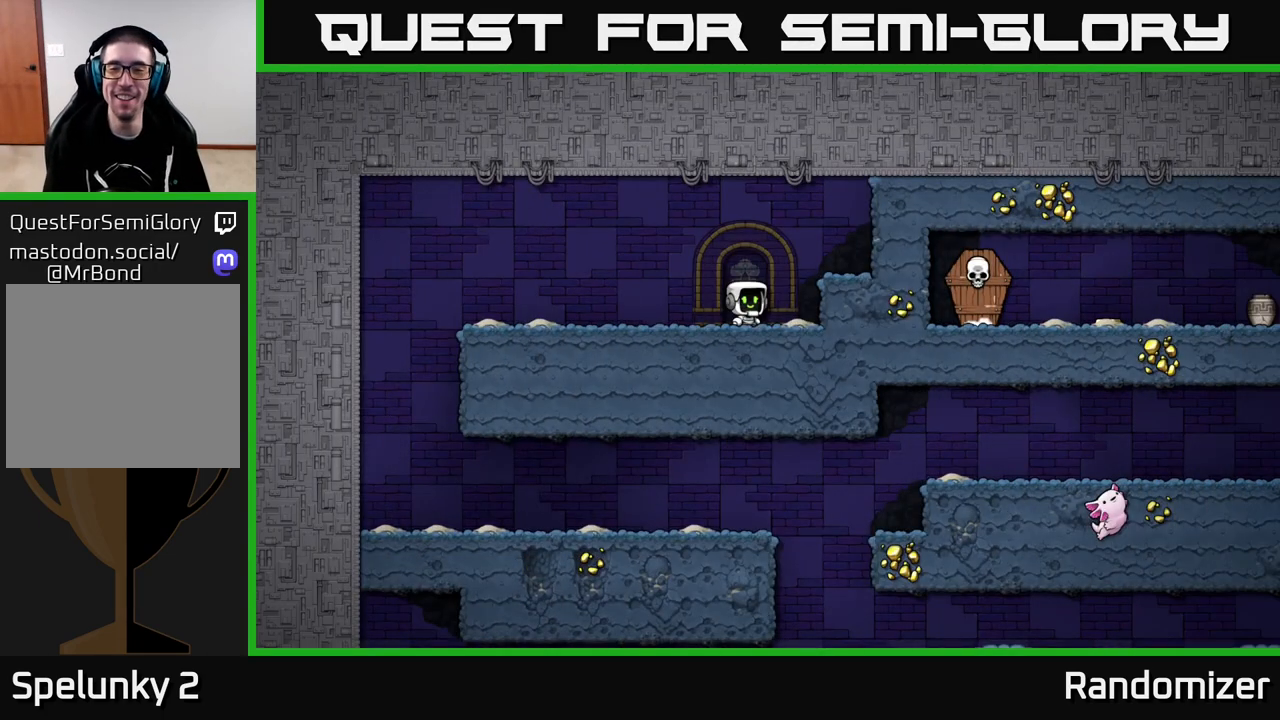
{"buttons": [], "left_stick": "left", "right_stick": "center", "events": [[183, "left_stick", "right"], [350, "left_stick", "left"]]}
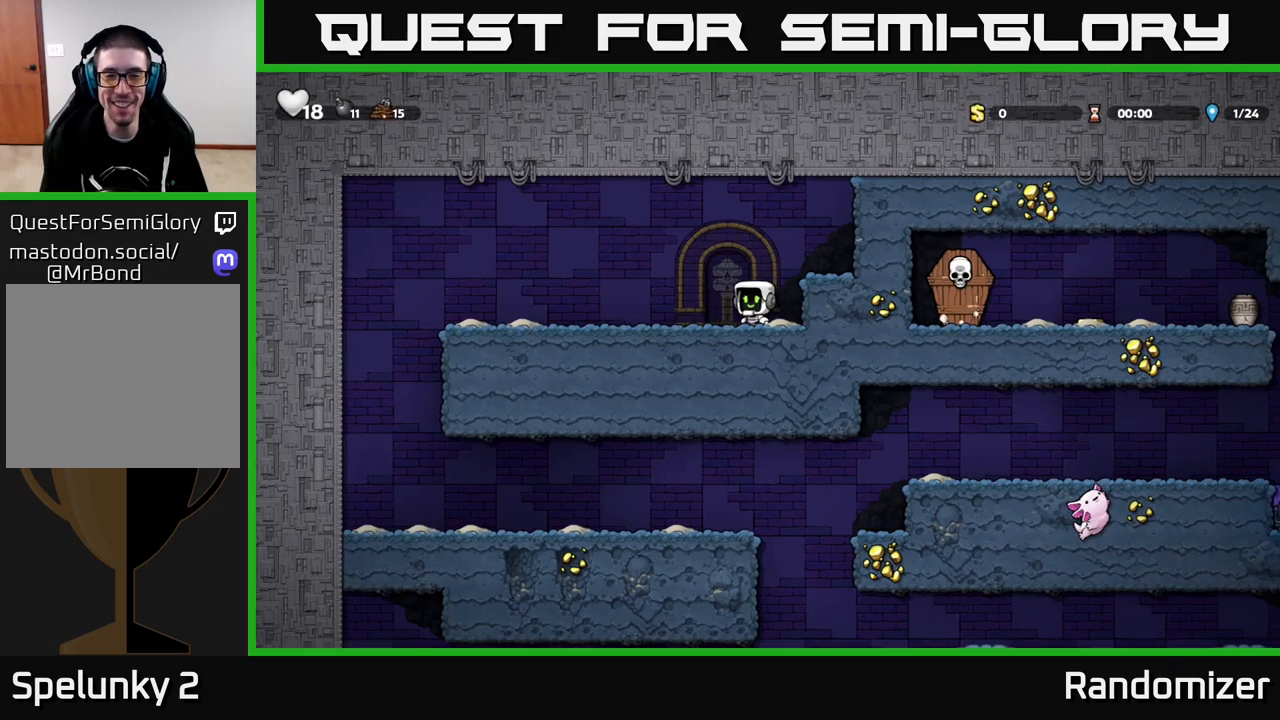
{"buttons": ["A"], "left_stick": "left", "right_stick": "center", "events": [[383, "A", "down"]]}
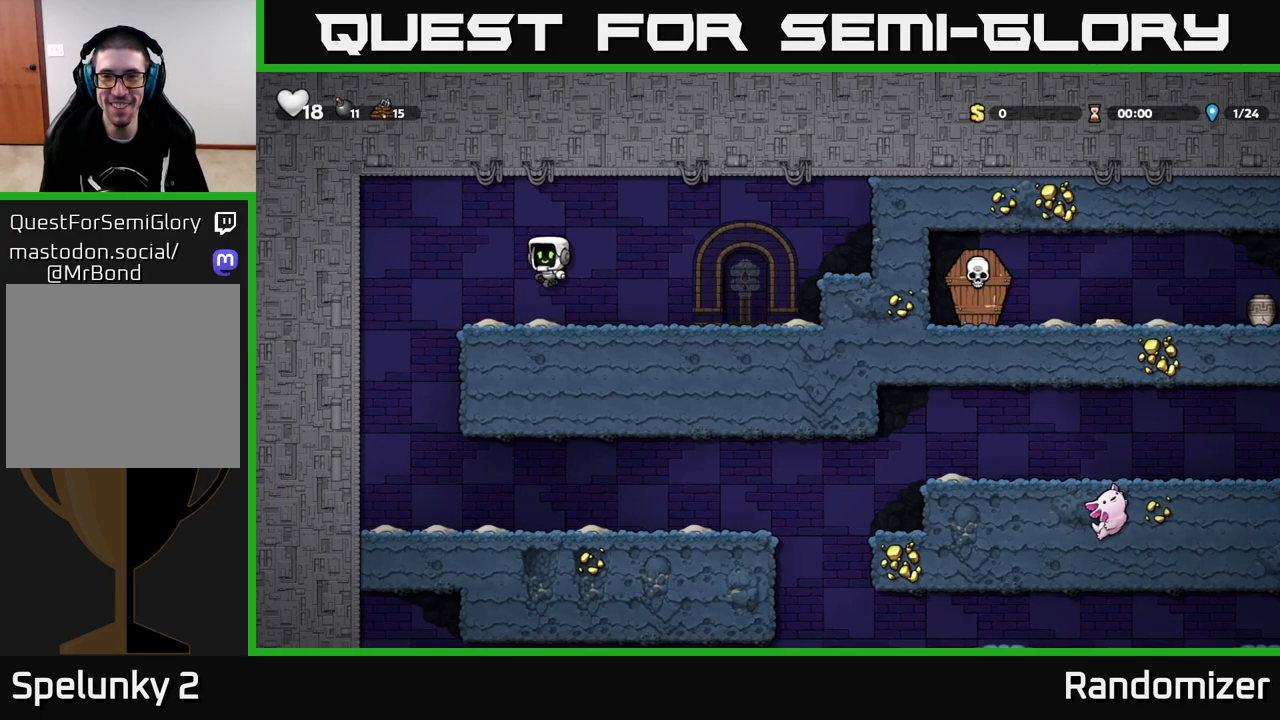
{"buttons": [], "left_stick": "right", "right_stick": "center", "events": [[50, "A", "up"], [400, "left_stick", "center"], [450, "left_stick", "right"]]}
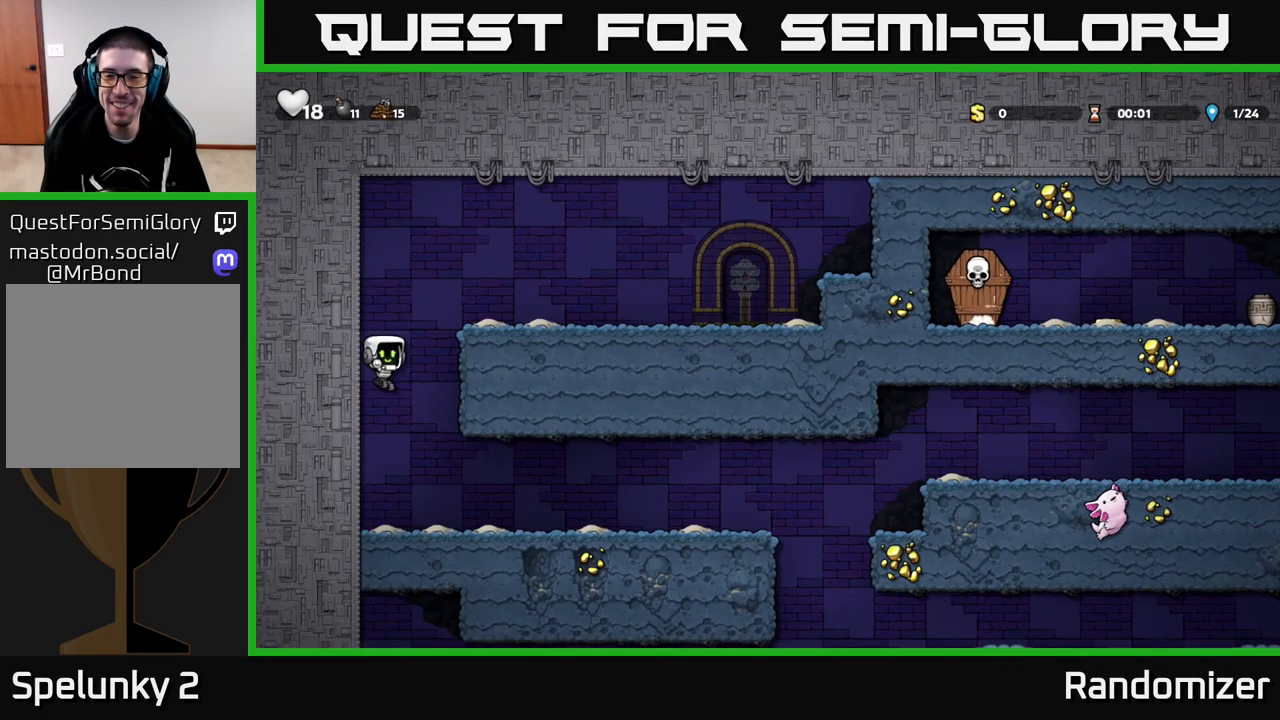
{"buttons": [], "left_stick": "right", "right_stick": "center", "events": []}
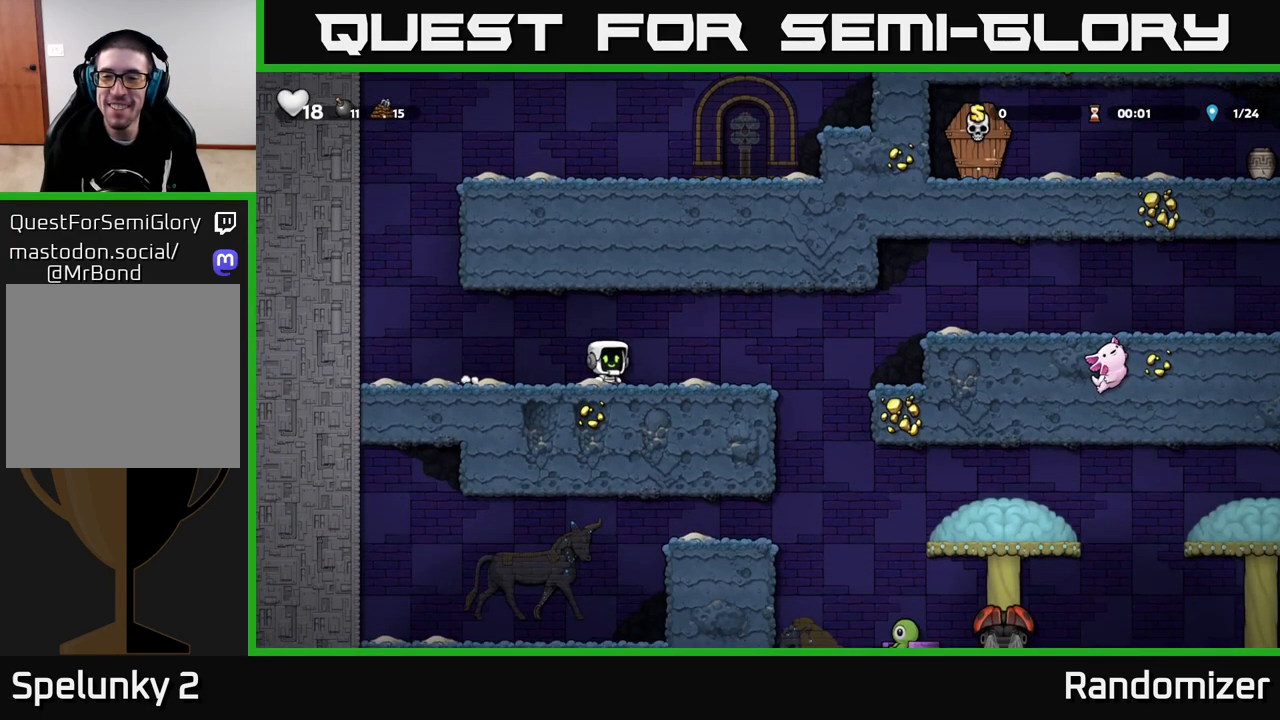
{"buttons": ["A"], "left_stick": "right", "right_stick": "center", "events": [[400, "A", "down"]]}
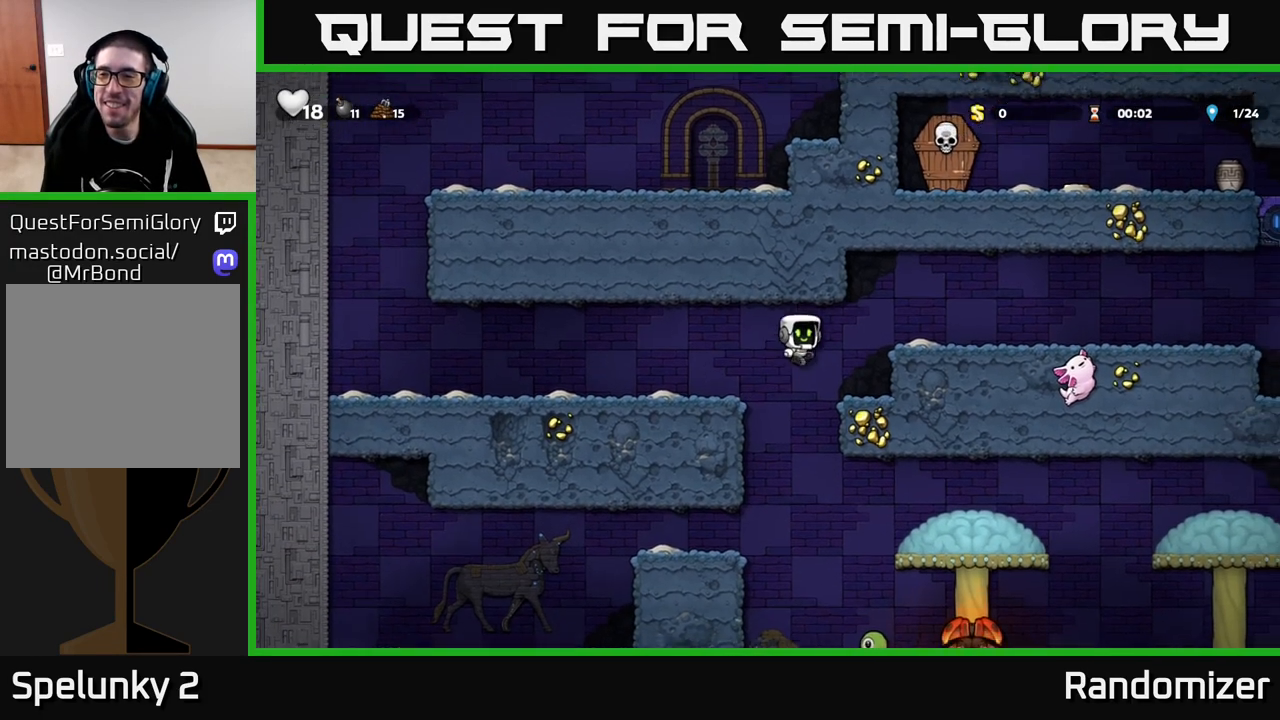
{"buttons": [], "left_stick": "right", "right_stick": "center", "events": [[200, "A", "up"]]}
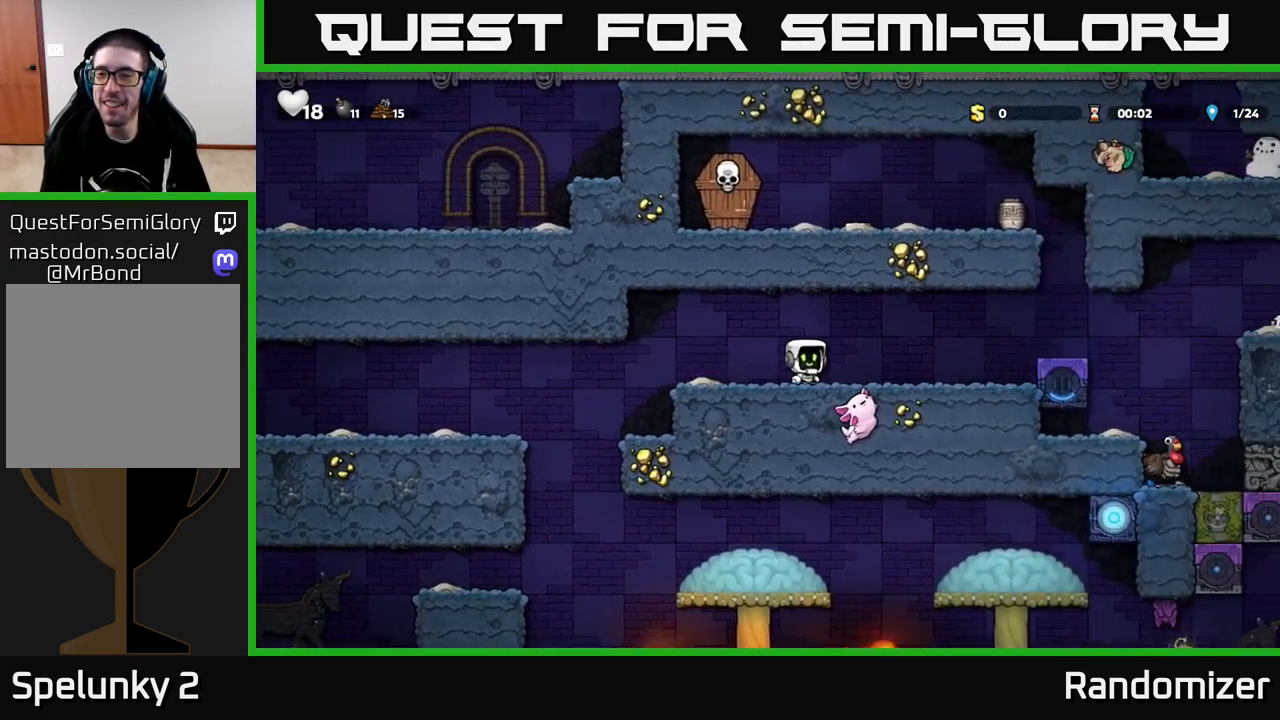
{"buttons": [], "left_stick": "right", "right_stick": "center", "events": []}
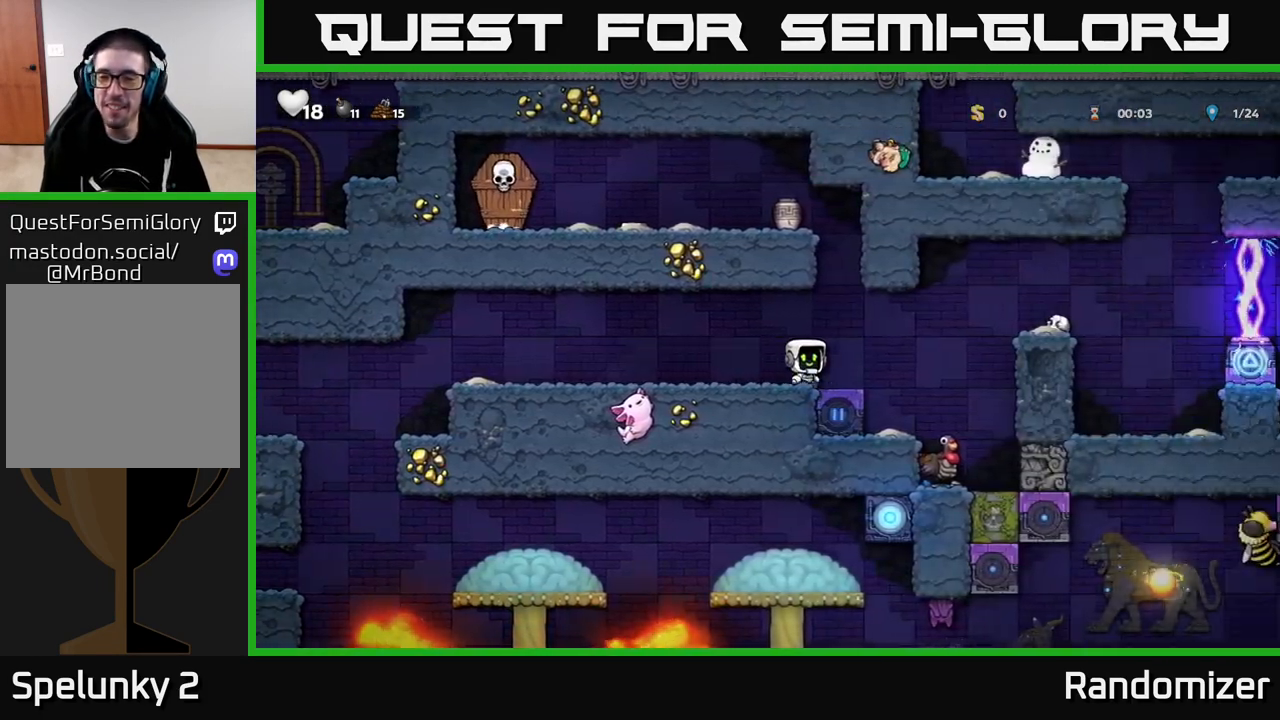
{"buttons": [], "left_stick": "left", "right_stick": "center", "events": [[50, "left_stick", "center"], [467, "left_stick", "left"]]}
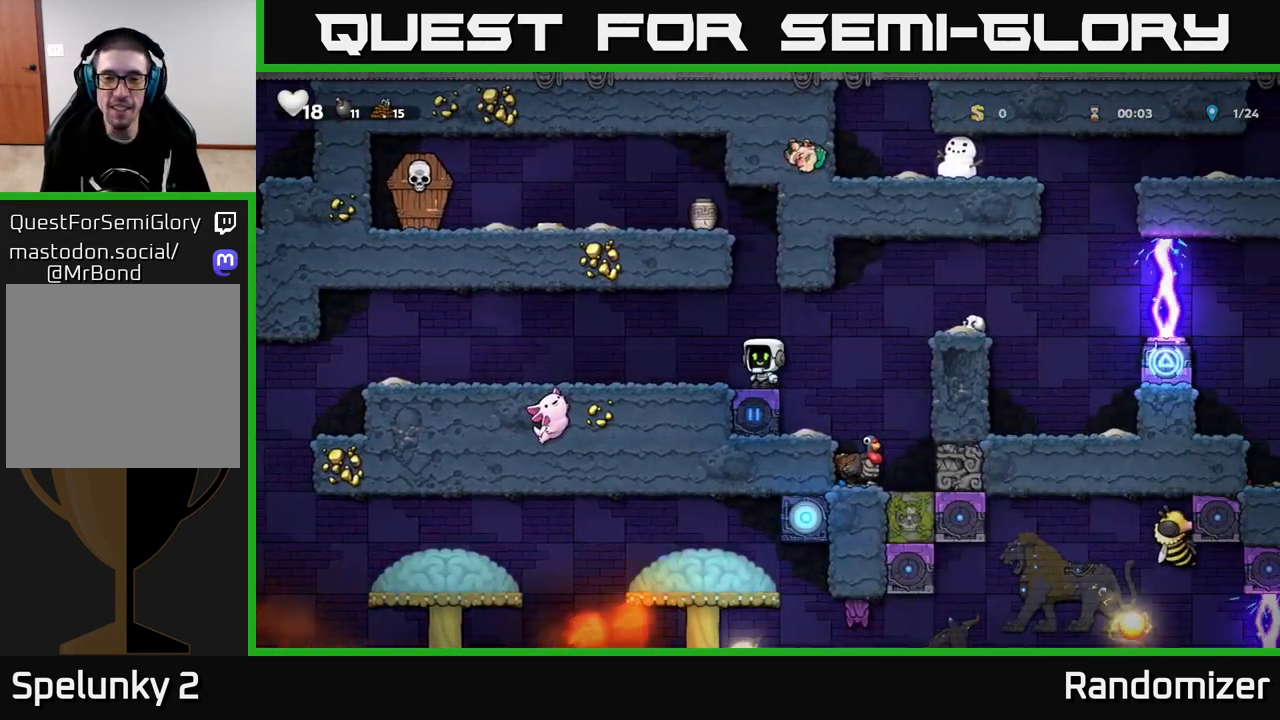
{"buttons": [], "left_stick": "center", "right_stick": "center", "events": [[50, "left_stick", "center"]]}
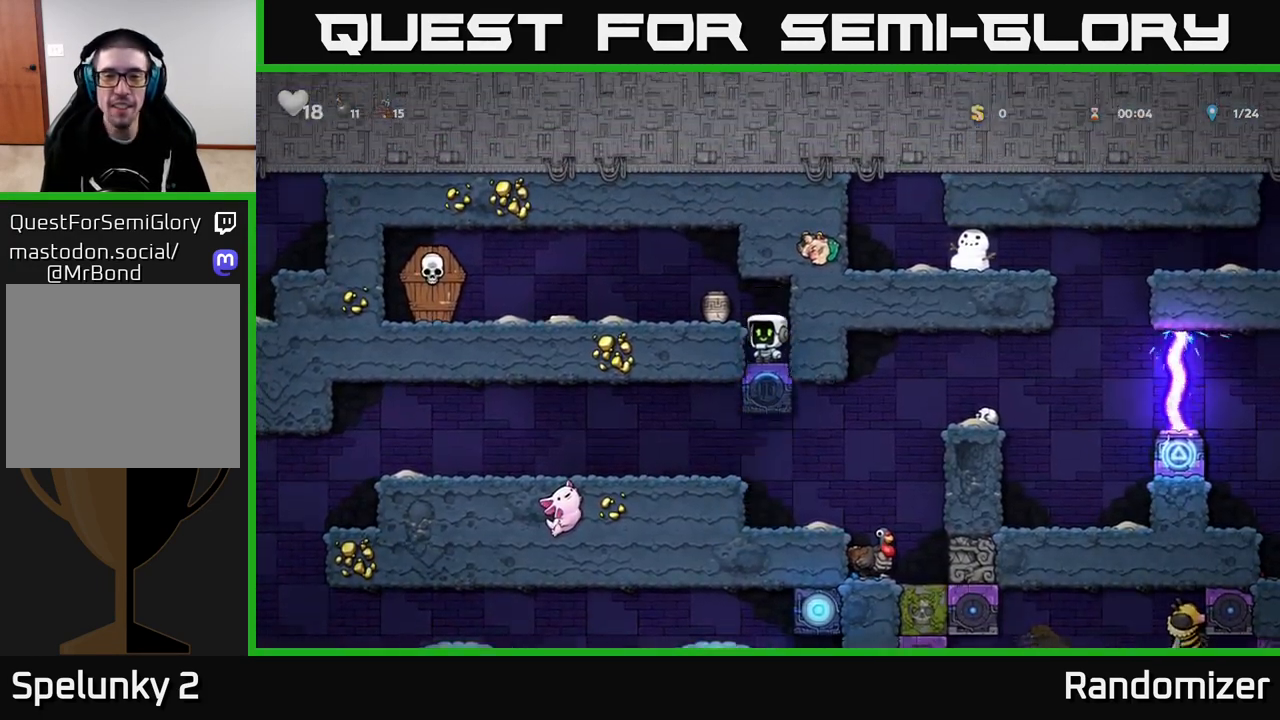
{"buttons": [], "left_stick": "down-left", "right_stick": "center", "events": [[133, "left_stick", "left"], [317, "left_stick", "down"], [383, "X", "down"], [483, "X", "up"], [483, "left_stick", "down-left"]]}
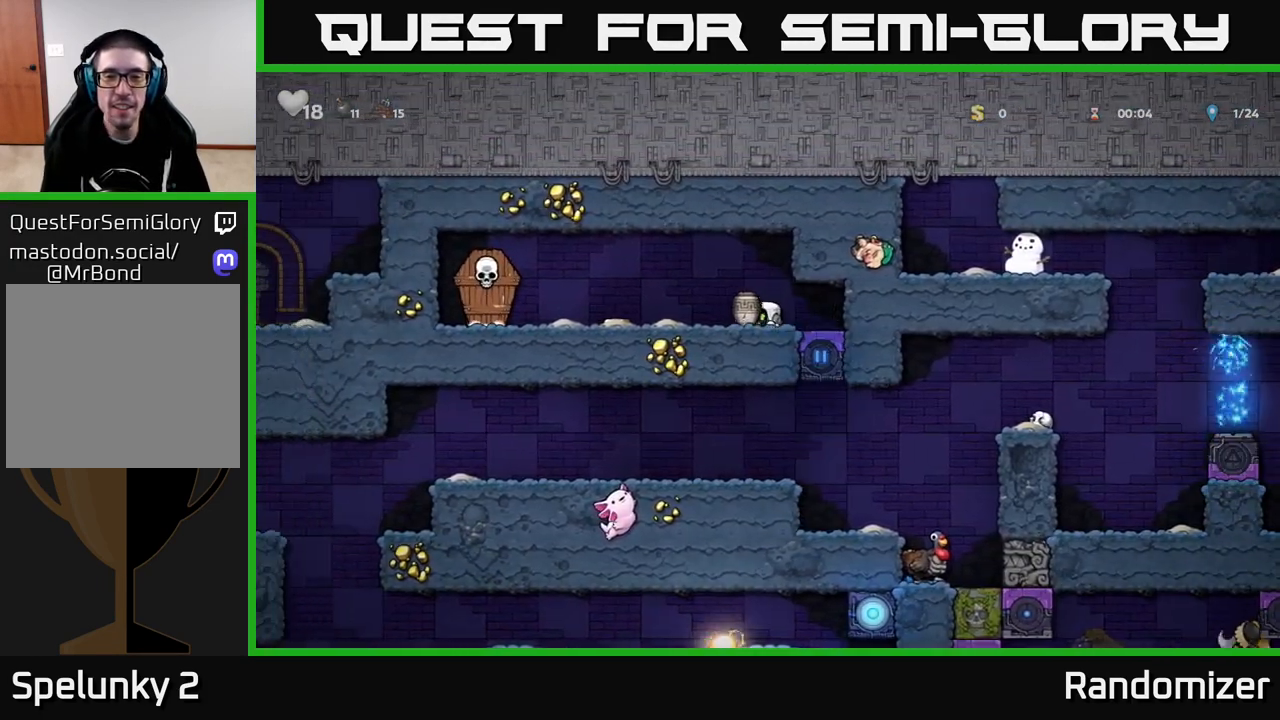
{"buttons": [], "left_stick": "center", "right_stick": "center", "events": [[17, "left_stick", "left"], [100, "X", "down"], [133, "left_stick", "center"], [150, "X", "up"]]}
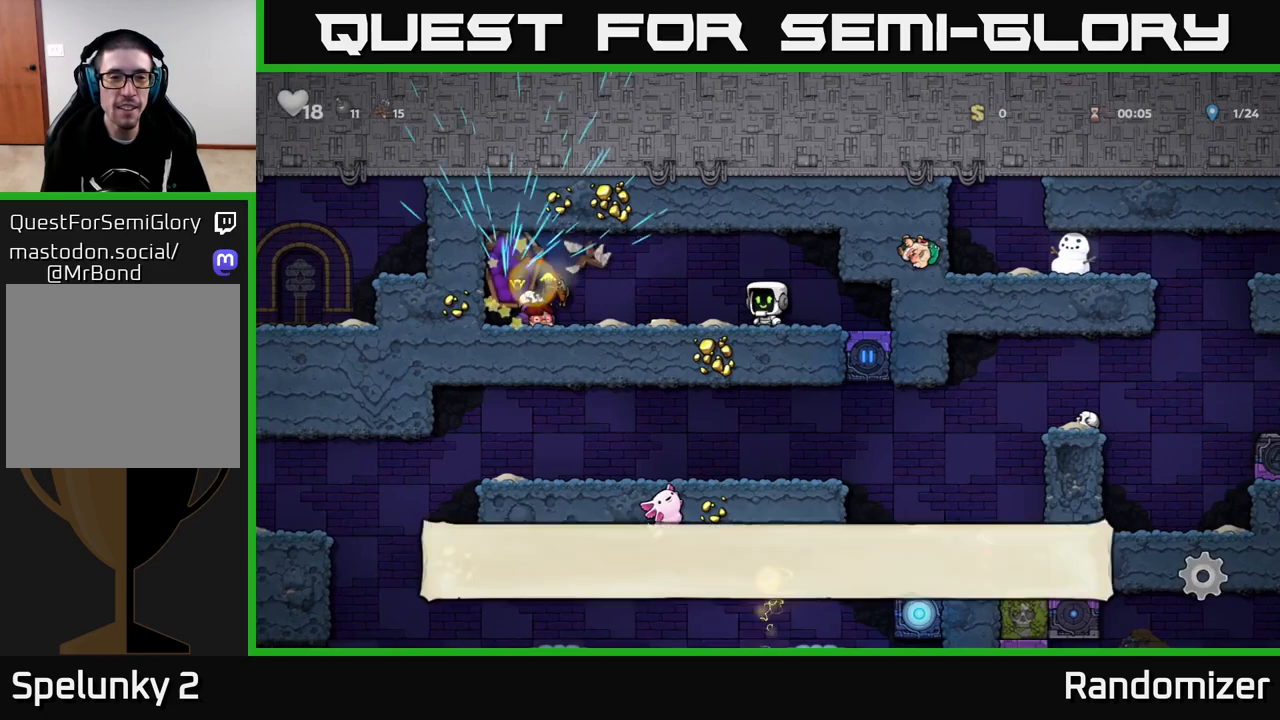
{"buttons": [], "left_stick": "center", "right_stick": "center", "events": []}
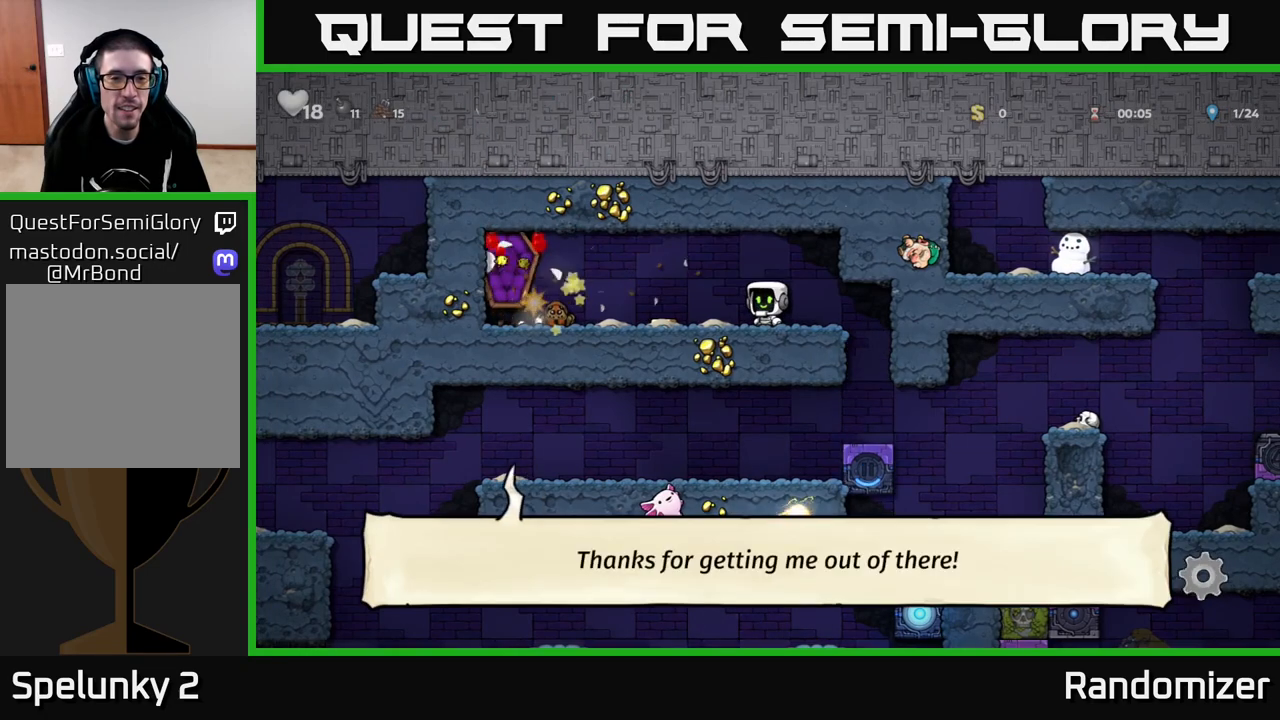
{"buttons": [], "left_stick": "right", "right_stick": "center", "events": [[133, "left_stick", "right"]]}
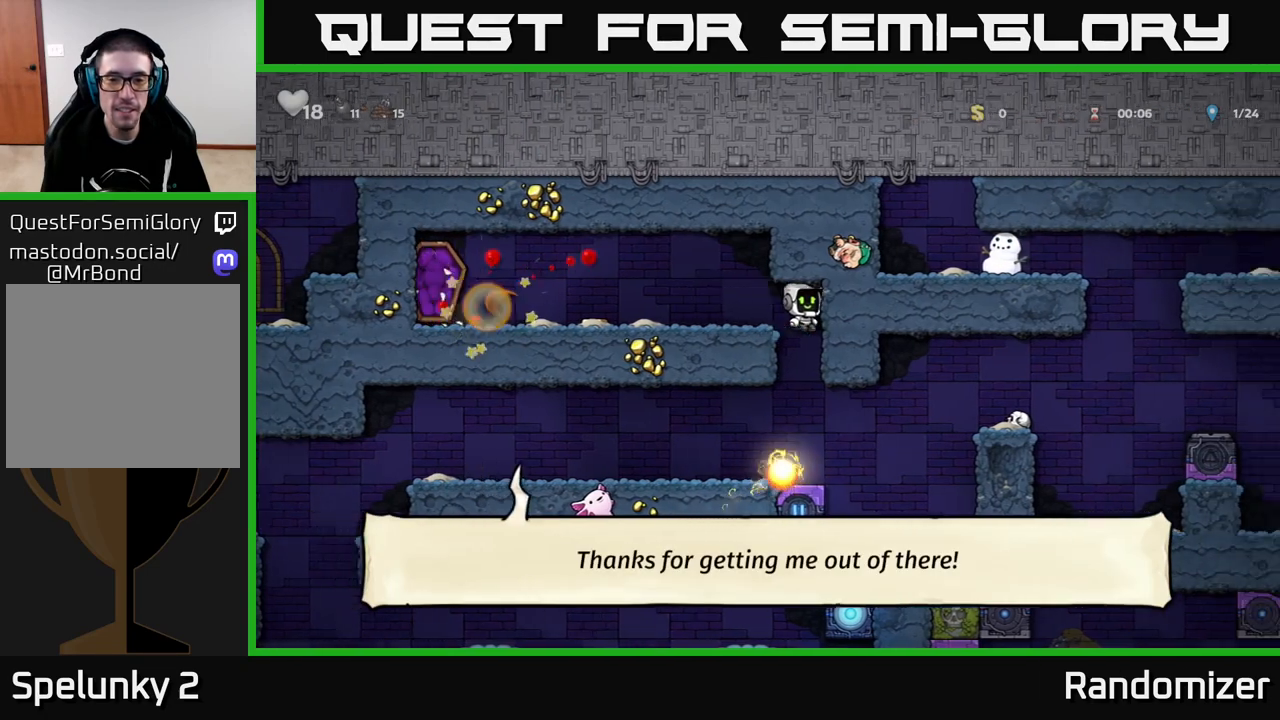
{"buttons": [], "left_stick": "center", "right_stick": "center", "events": [[67, "left_stick", "center"], [233, "left_stick", "left"], [450, "left_stick", "center"]]}
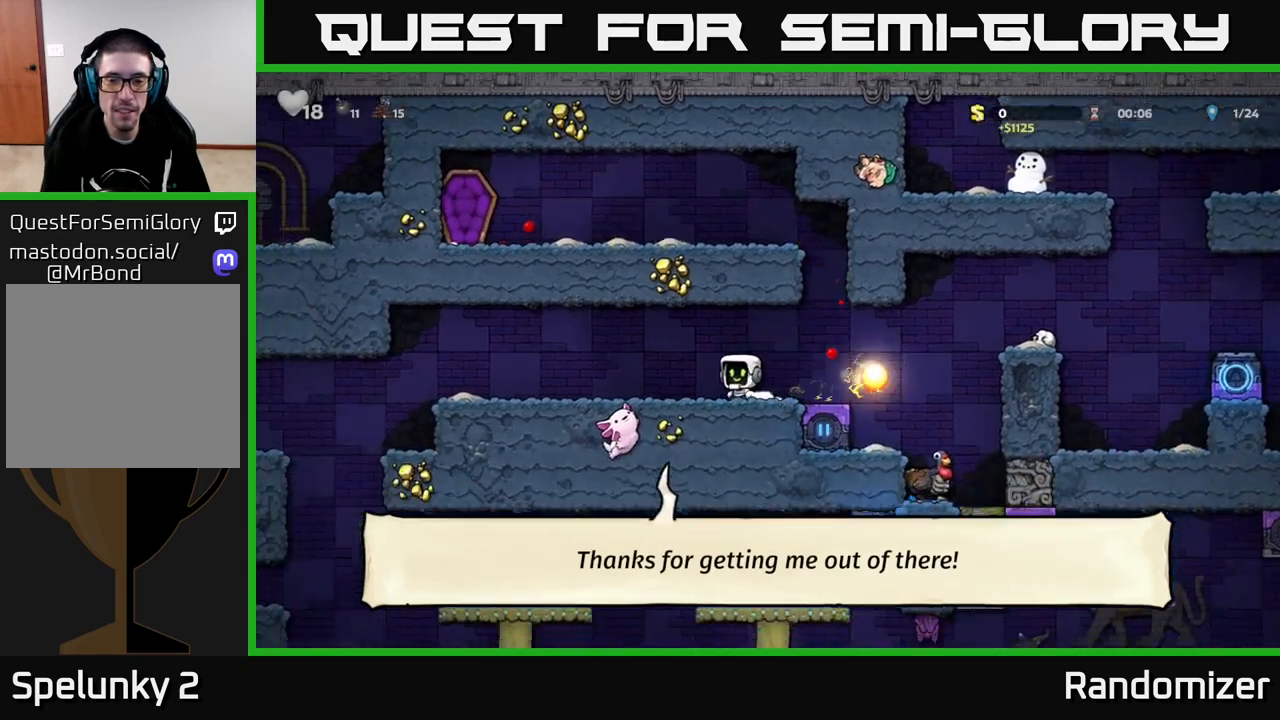
{"buttons": [], "left_stick": "center", "right_stick": "center", "events": [[300, "left_stick", "right"], [383, "left_stick", "center"]]}
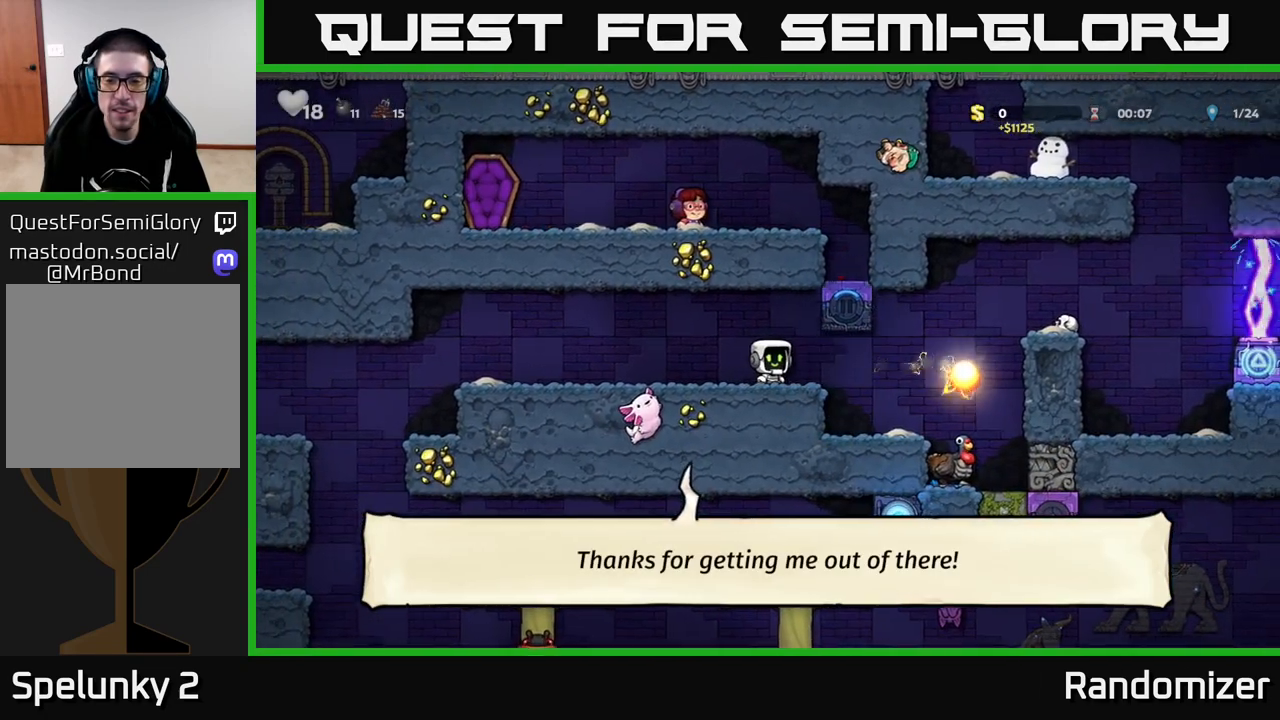
{"buttons": [], "left_stick": "right", "right_stick": "center", "events": [[200, "left_stick", "down-right"], [283, "left_stick", "right"]]}
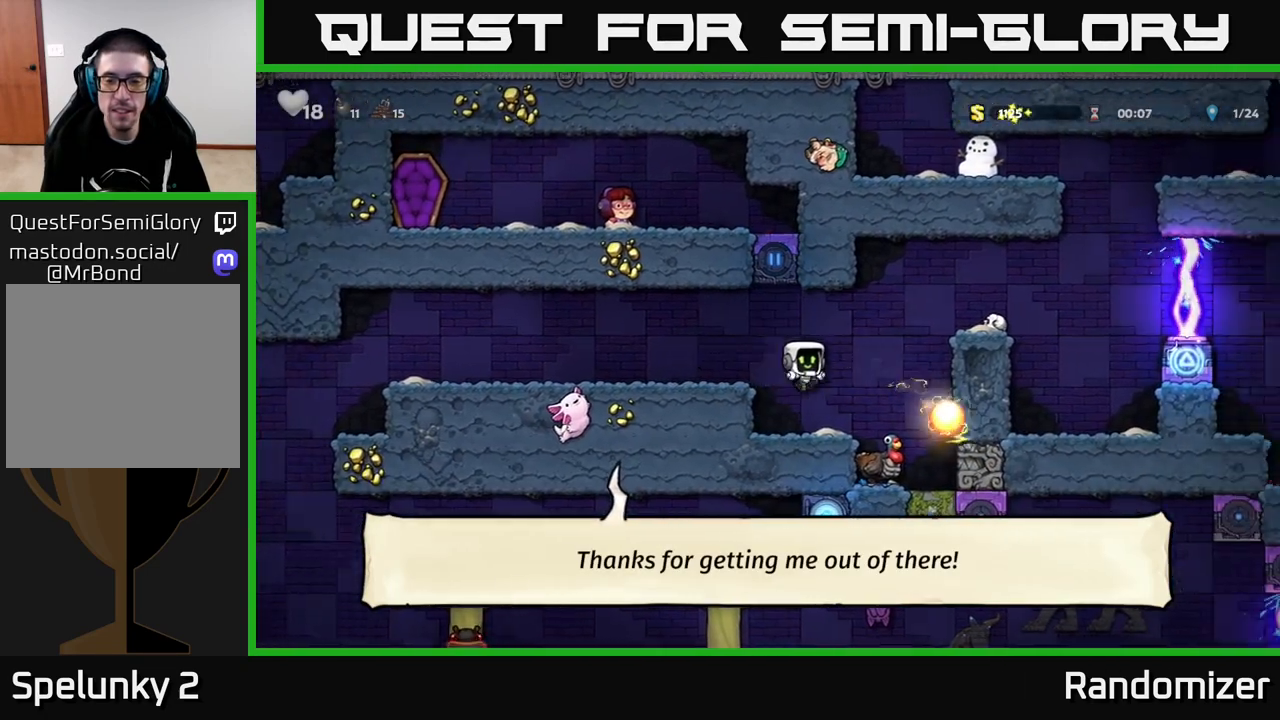
{"buttons": ["A"], "left_stick": "center", "right_stick": "center", "events": [[67, "left_stick", "center"], [467, "A", "down"]]}